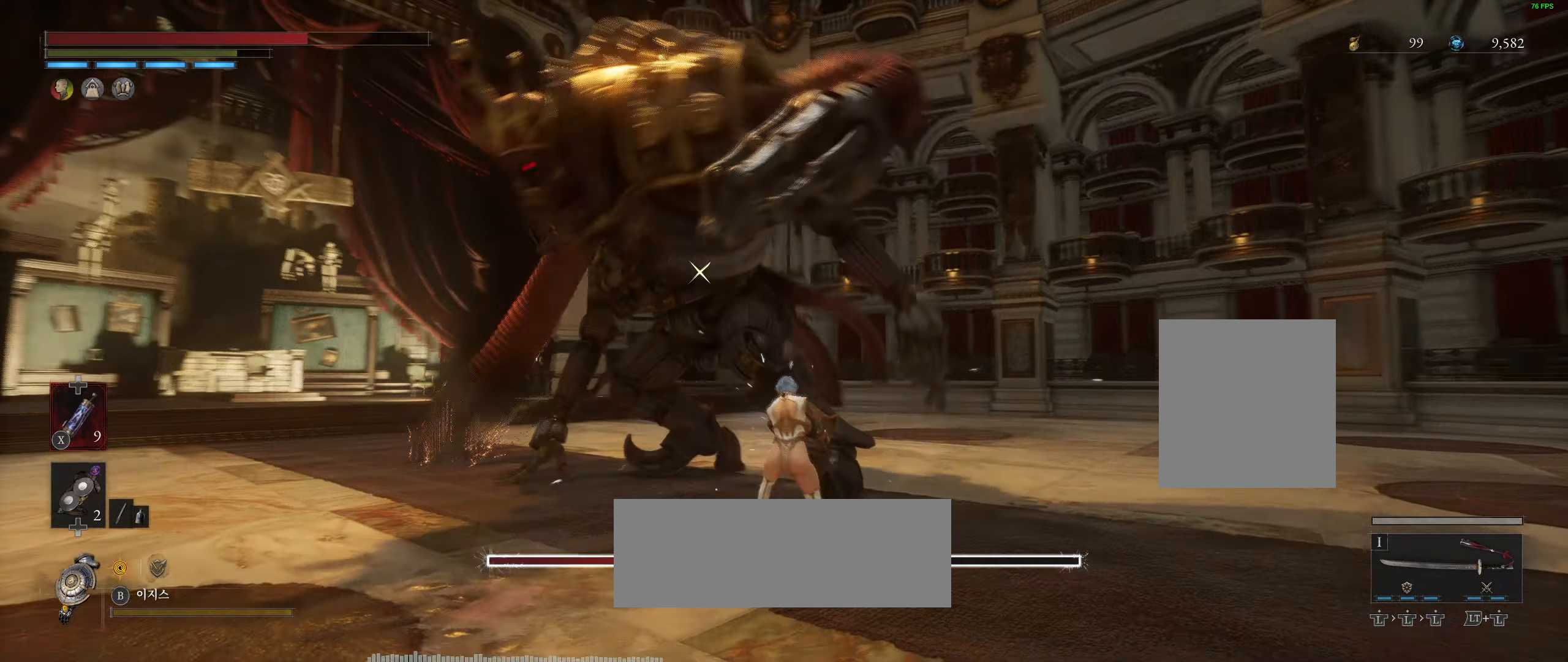
Gameplay with a controller (Xbox layout); each line is a JSON object with the inputs held at the frame after it. "events" lists button and stick changes between this image and that frame as [ms after this image, input, new state], when the widget could be followed in between. Not read: DPAD_DOWN DPAD_LEFT DPAD_RIGHT DPAD_UP HOME L1 L3 R1 R3 other_buttons right_stick.
{"buttons": [], "left_stick": "up", "events": []}
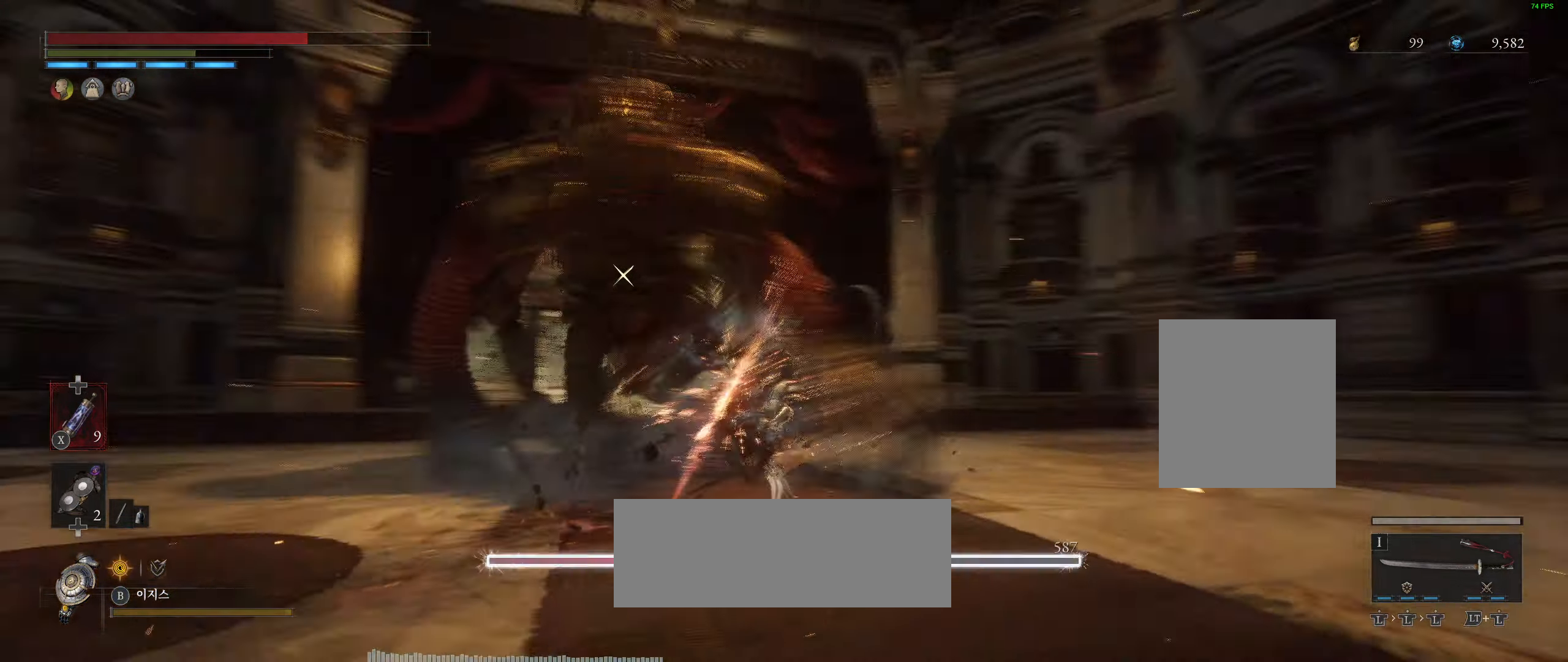
{"buttons": [], "left_stick": "center", "events": [[150, "left_stick", "center"]]}
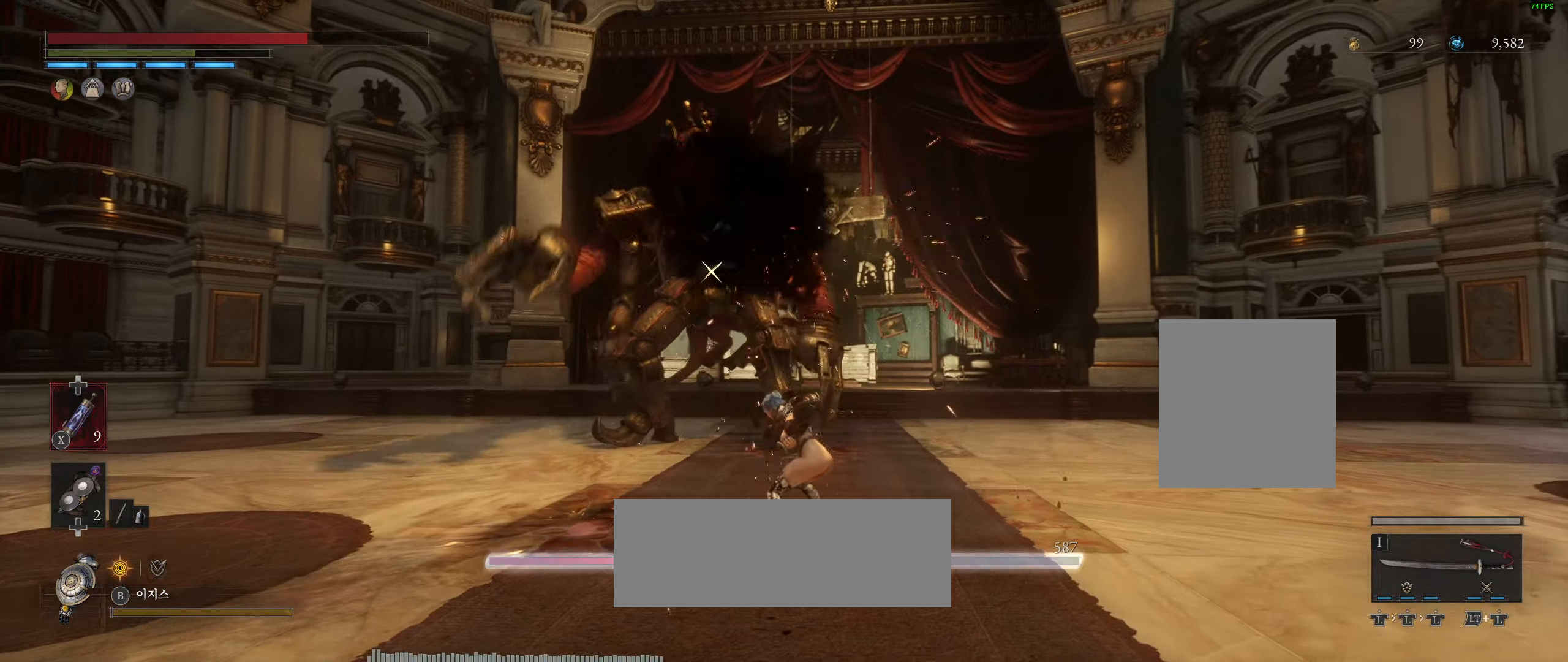
{"buttons": [], "left_stick": "up", "events": [[267, "left_stick", "up"]]}
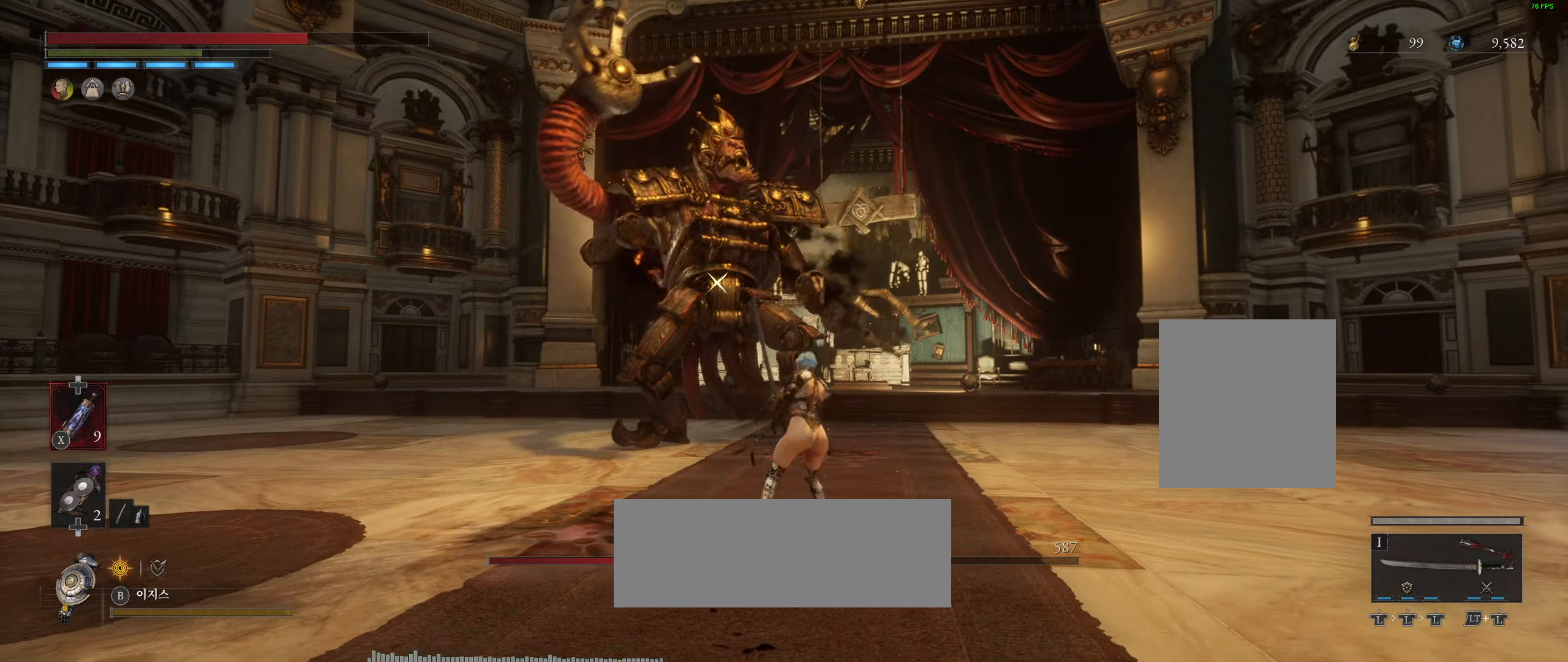
{"buttons": [], "left_stick": "up", "events": []}
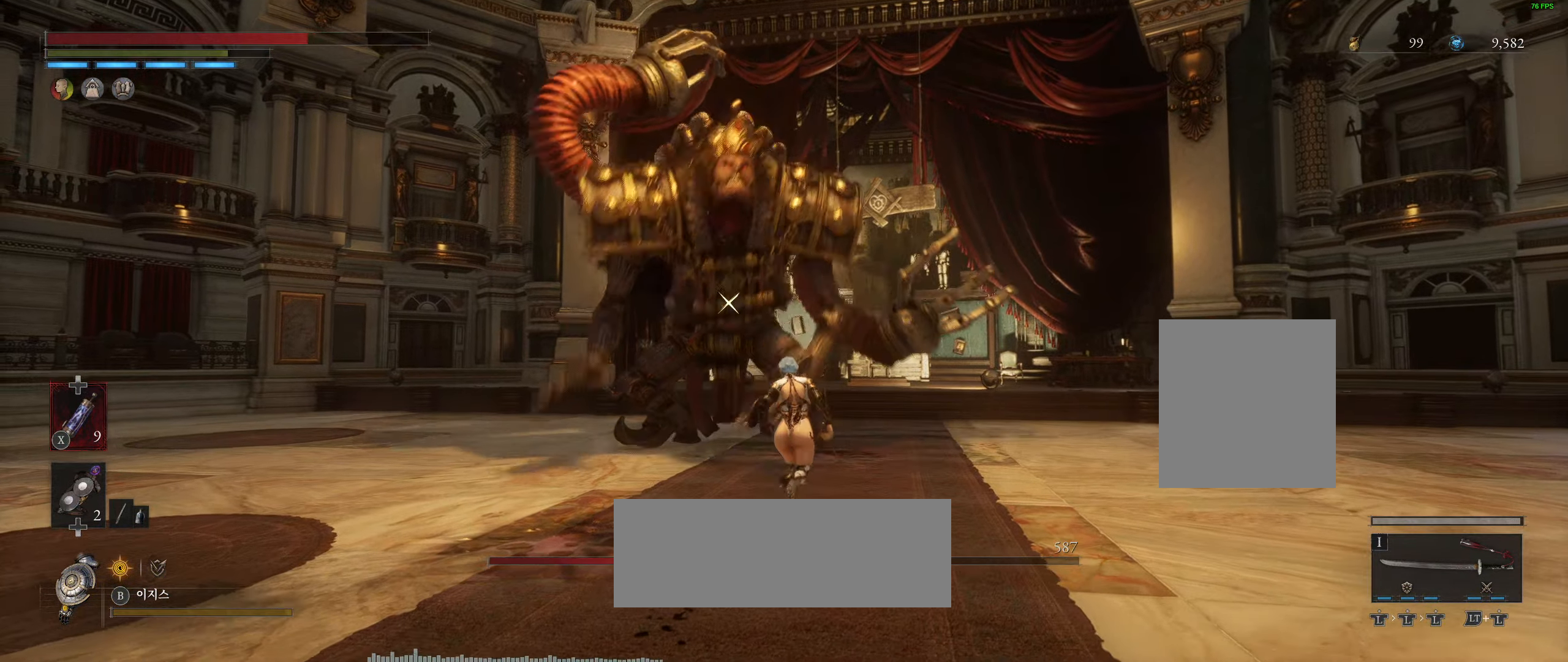
{"buttons": ["R2"], "left_stick": "center", "events": [[167, "R2", "down"], [350, "left_stick", "center"]]}
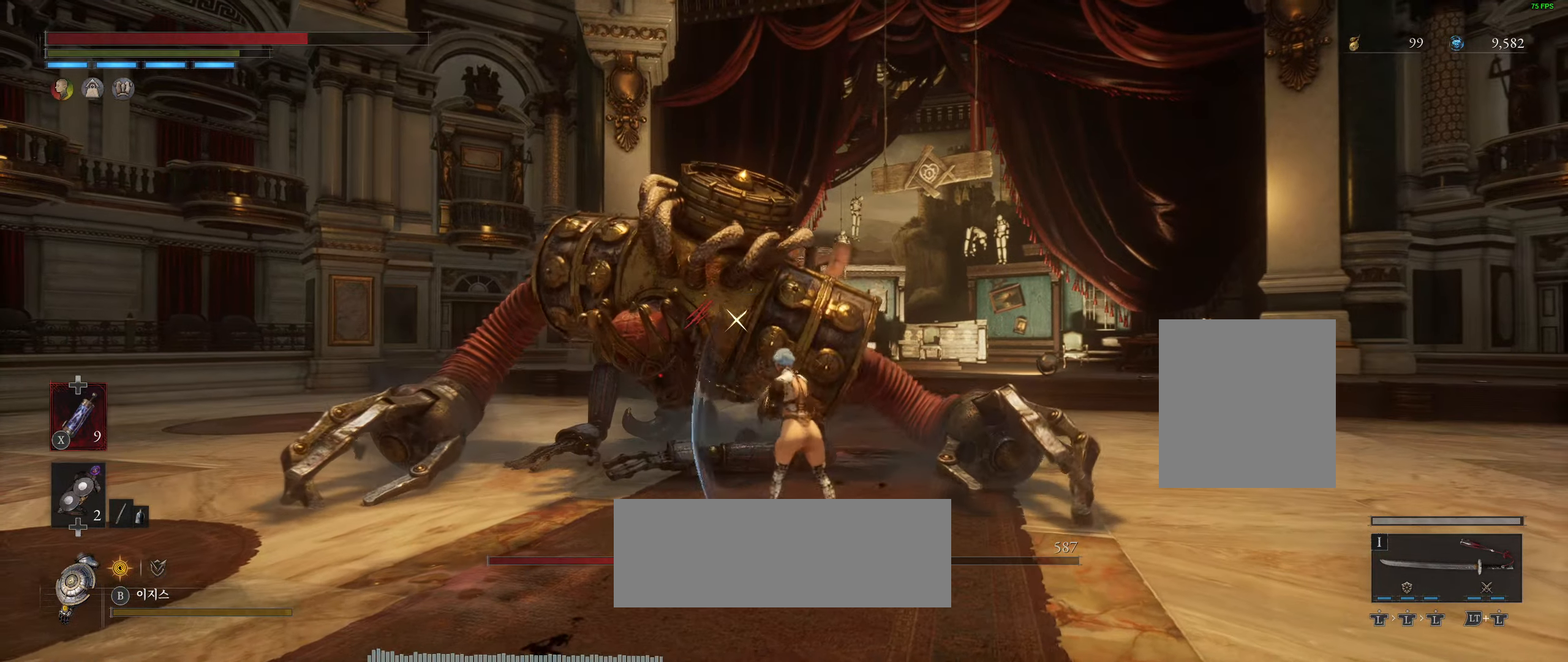
{"buttons": ["R2"], "left_stick": "center", "events": []}
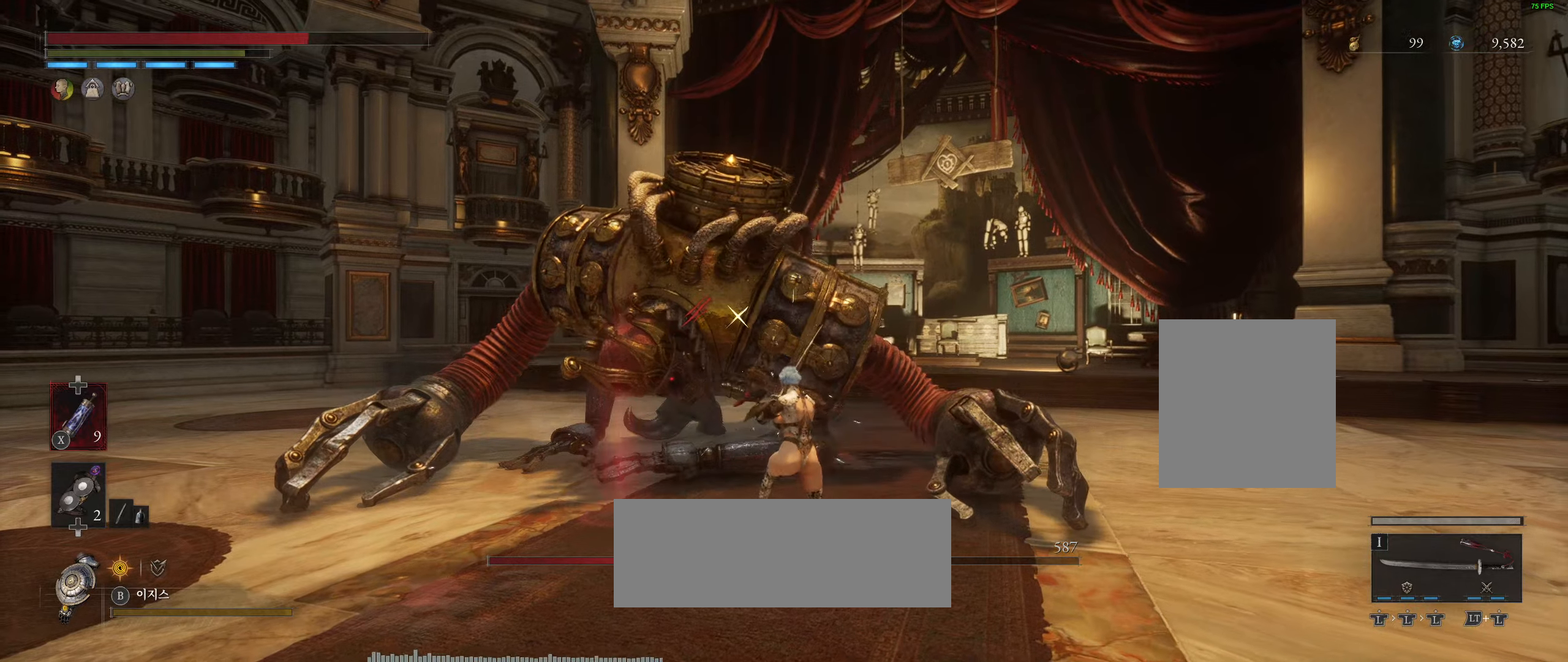
{"buttons": [], "left_stick": "center", "events": [[84, "R2", "up"]]}
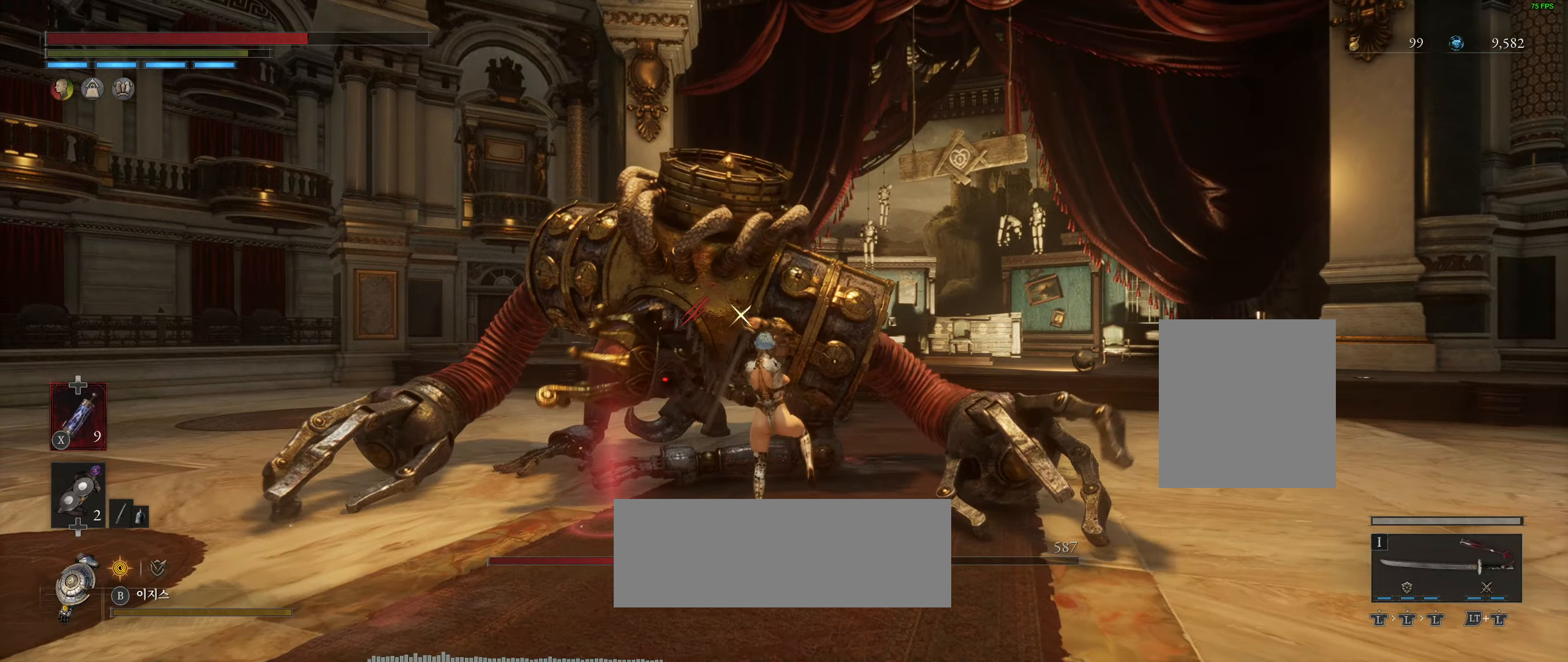
{"buttons": [], "left_stick": "center", "events": []}
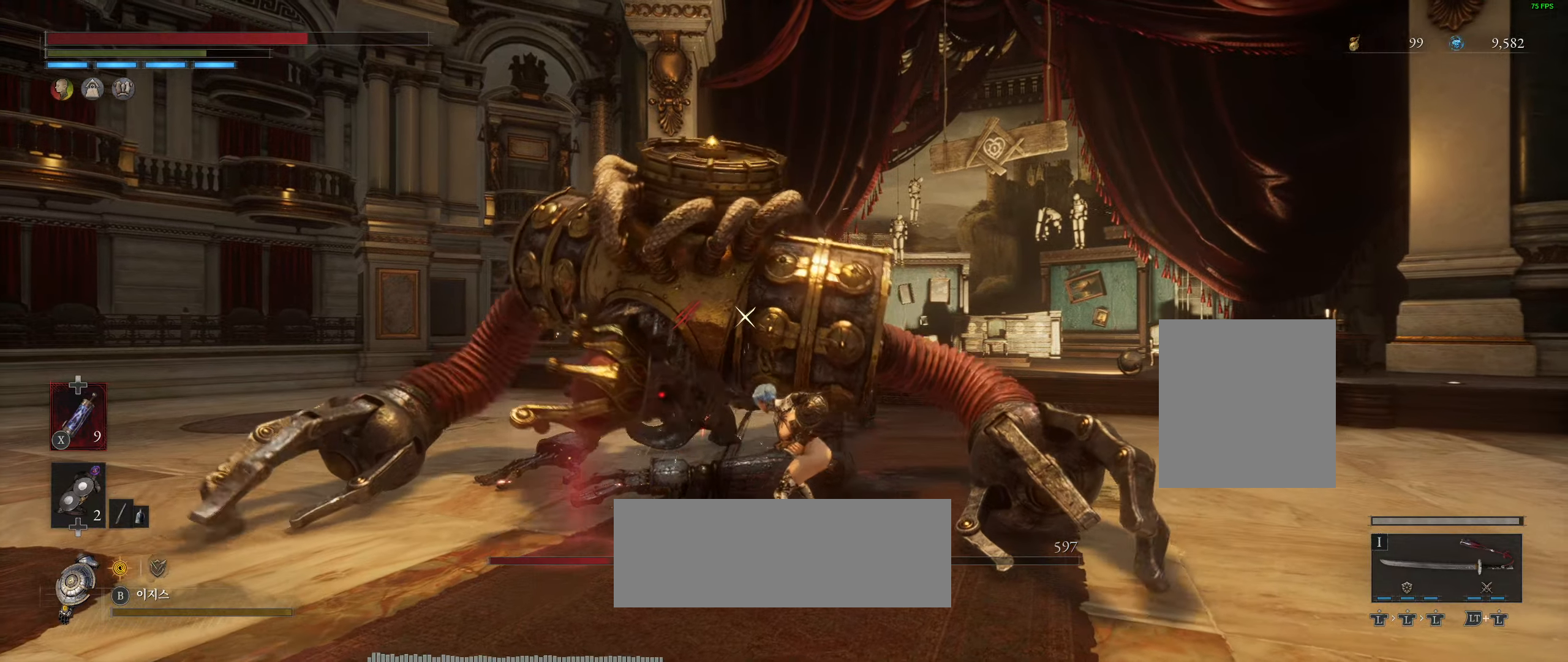
{"buttons": ["L2"], "left_stick": "left", "events": [[17, "L2", "down"], [167, "left_stick", "left"]]}
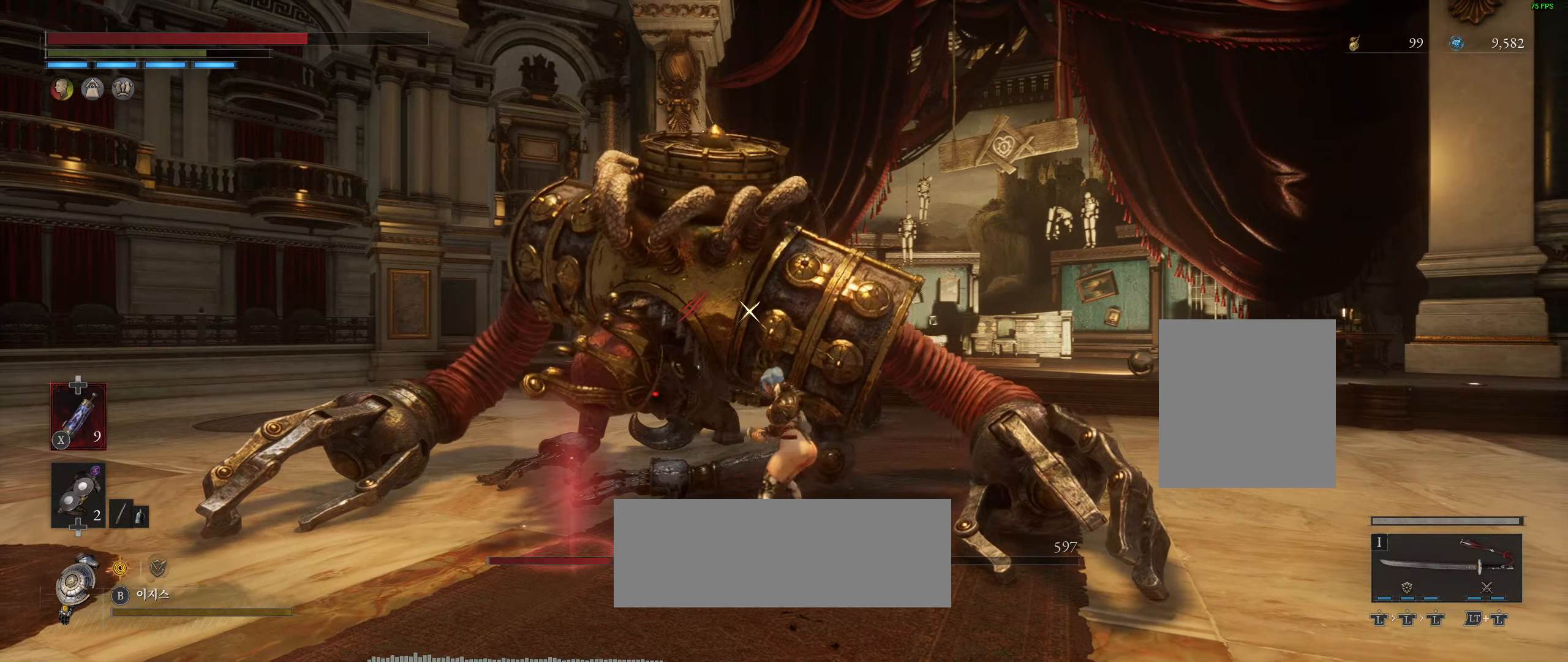
{"buttons": [], "left_stick": "left", "events": [[434, "L2", "up"]]}
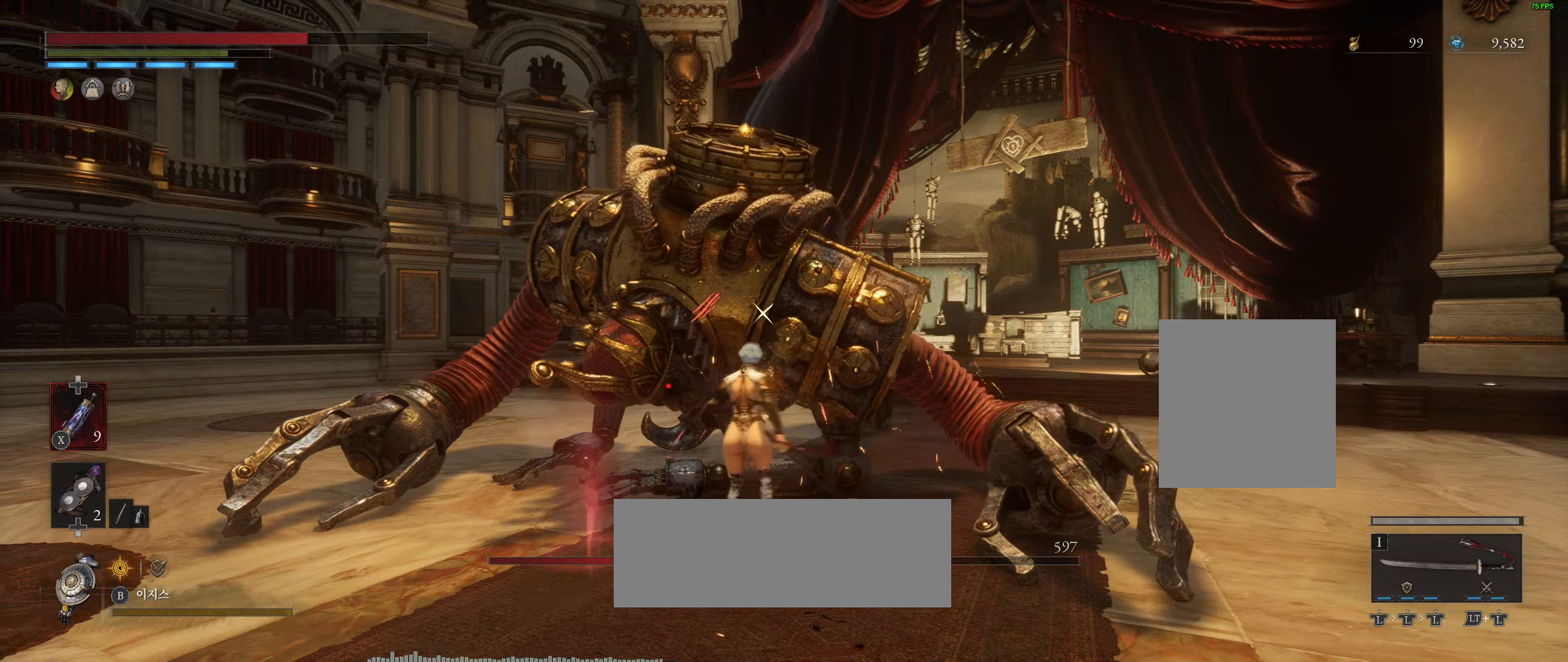
{"buttons": [], "left_stick": "center", "events": [[284, "left_stick", "center"], [334, "L2", "down"], [434, "L2", "up"]]}
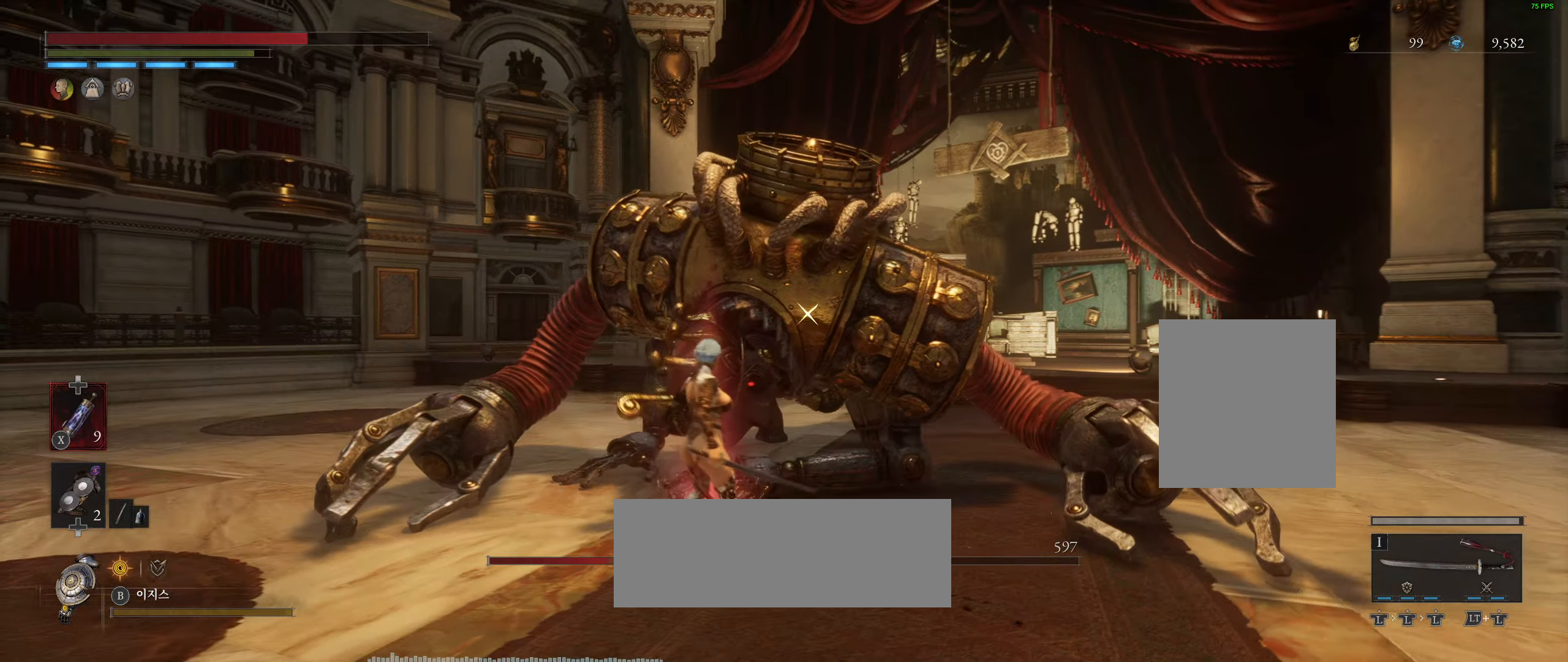
{"buttons": [], "left_stick": "center", "events": []}
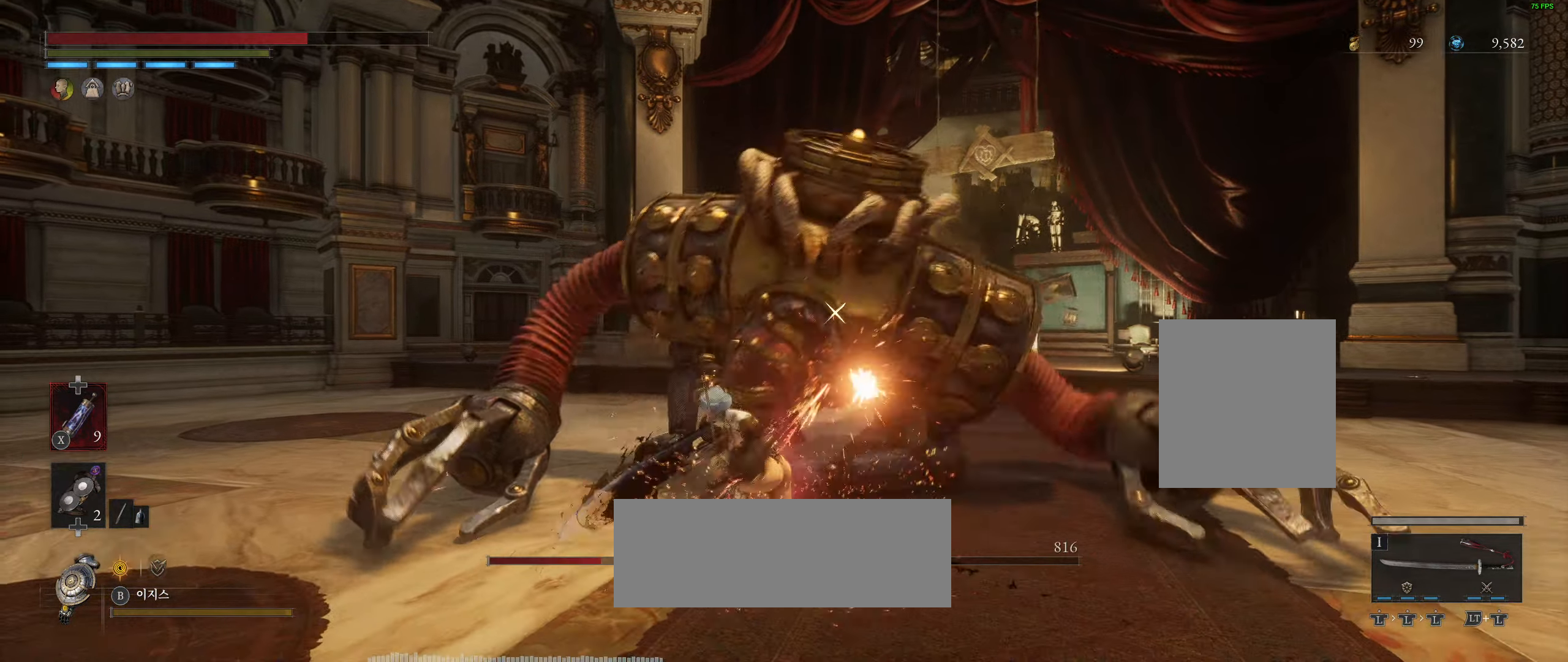
{"buttons": [], "left_stick": "center", "events": []}
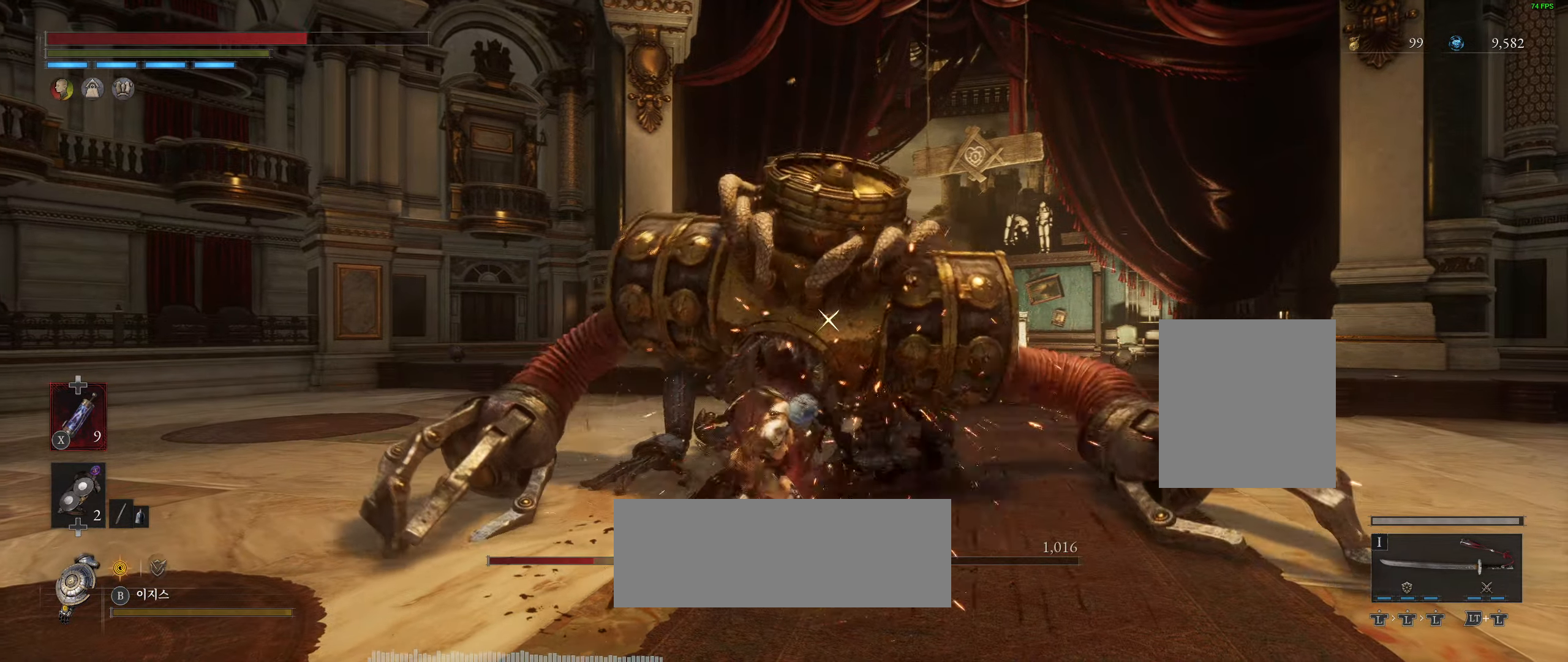
{"buttons": [], "left_stick": "center", "events": []}
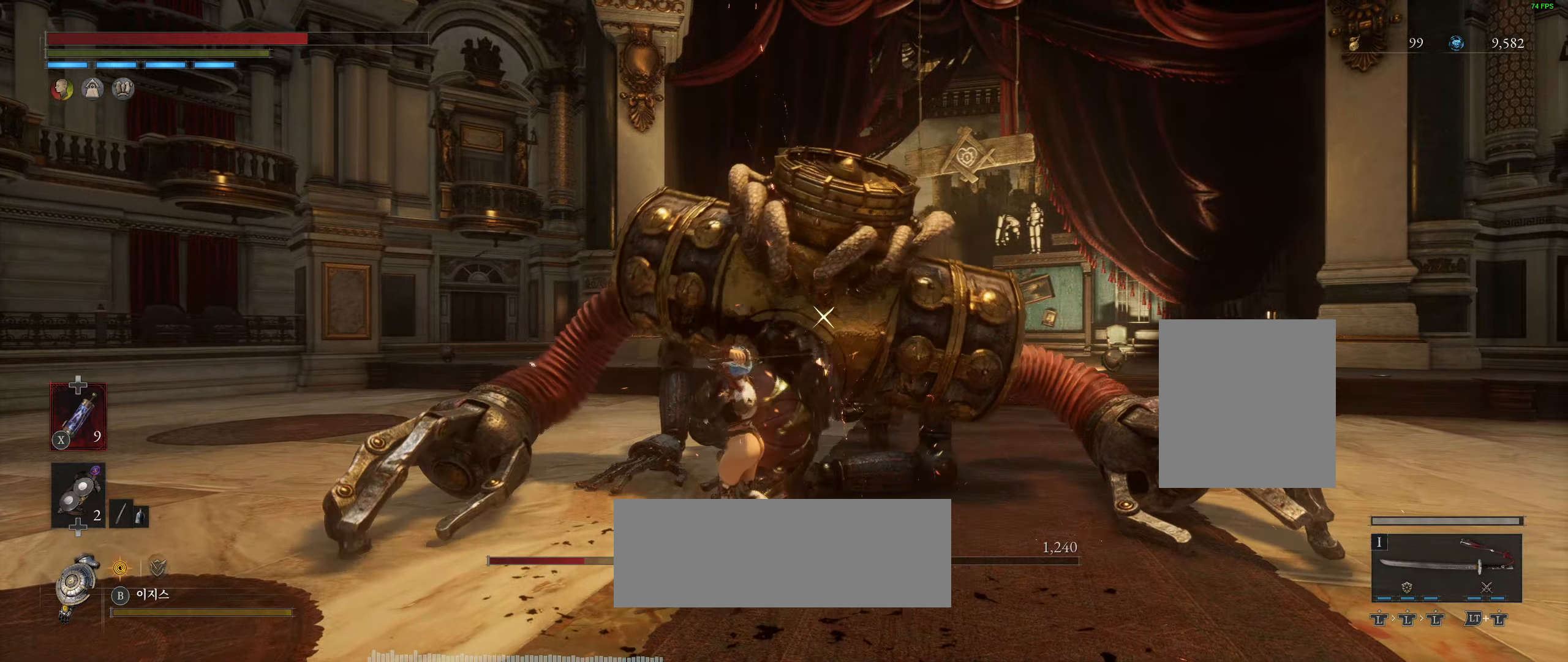
{"buttons": [], "left_stick": "center", "events": []}
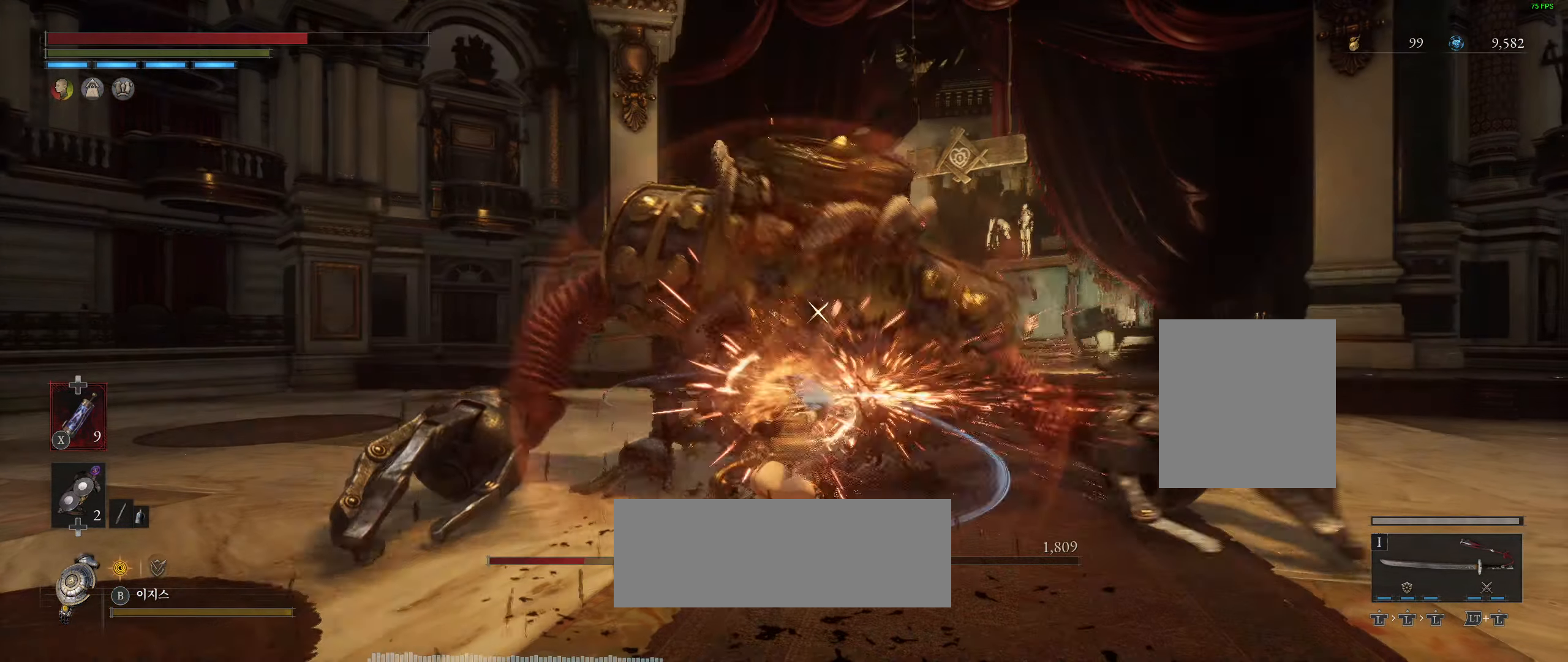
{"buttons": [], "left_stick": "center", "events": []}
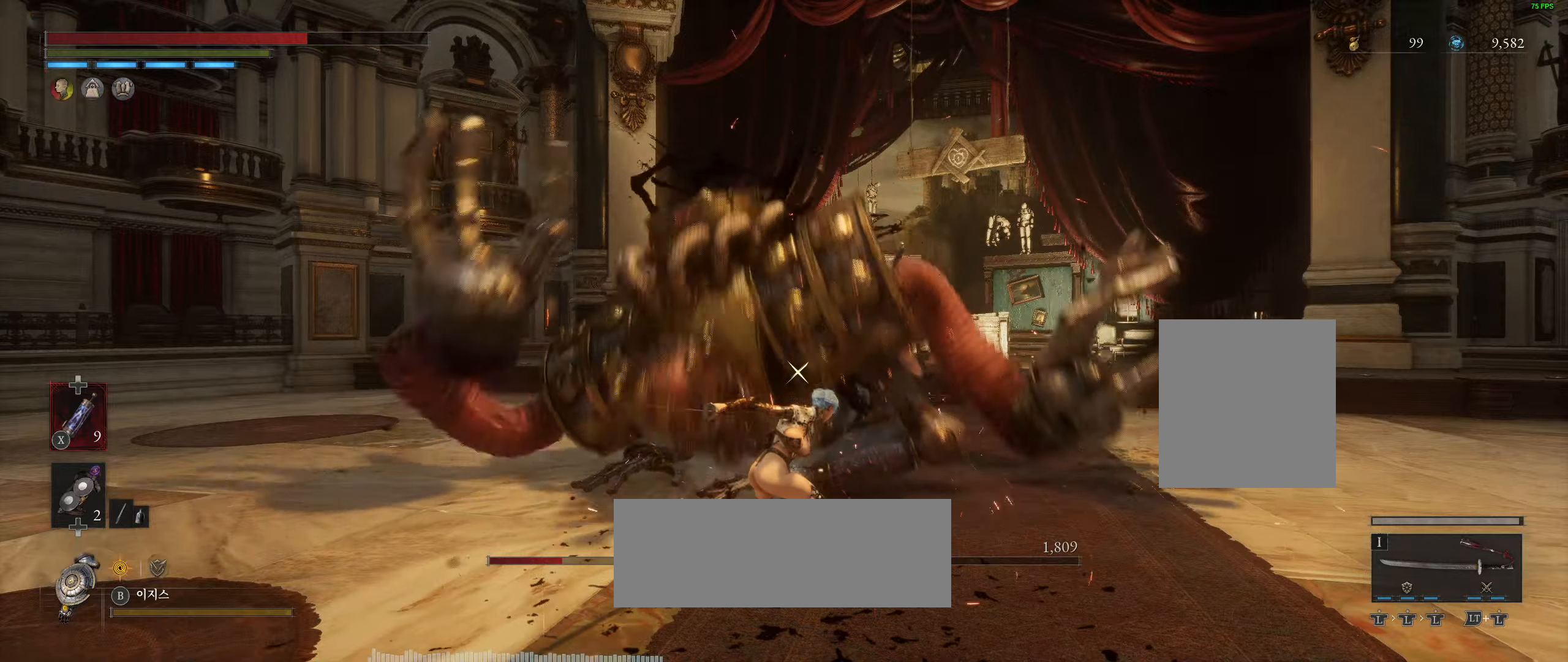
{"buttons": [], "left_stick": "center", "events": []}
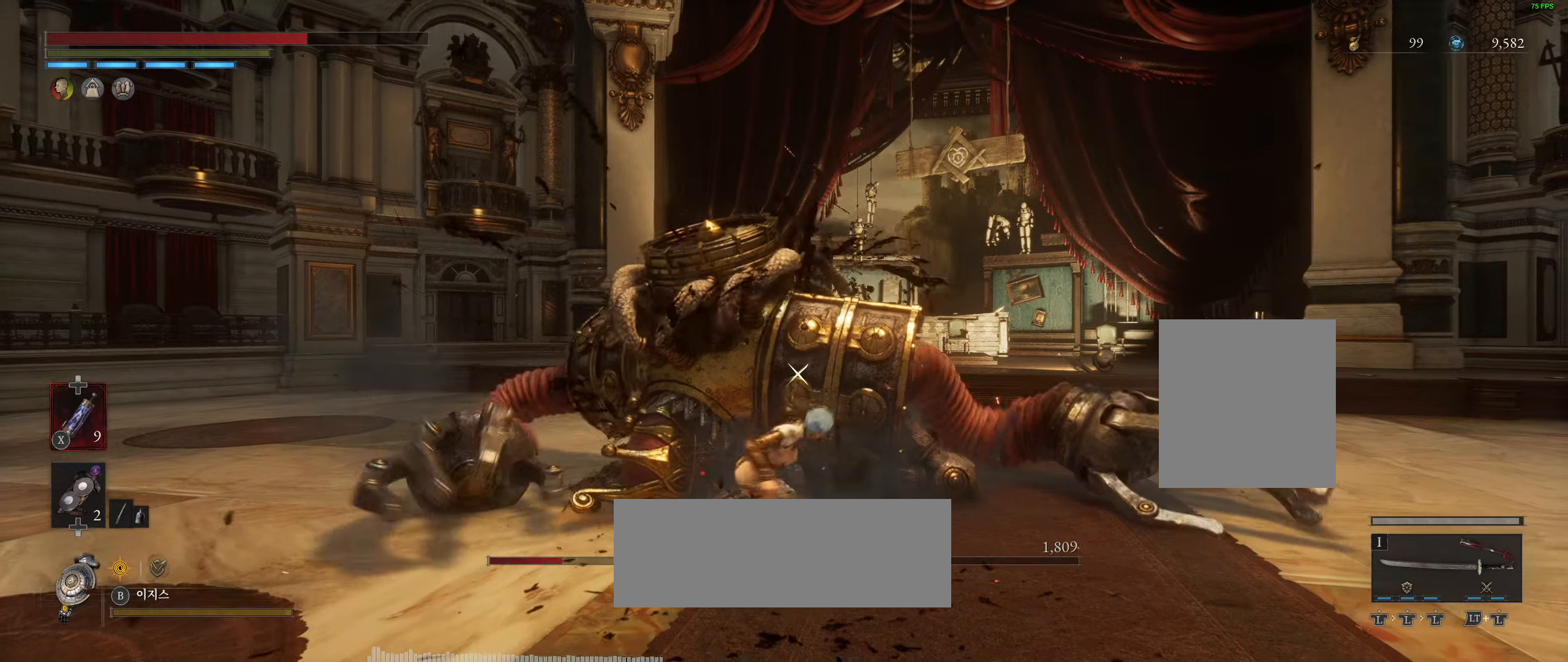
{"buttons": [], "left_stick": "center", "events": []}
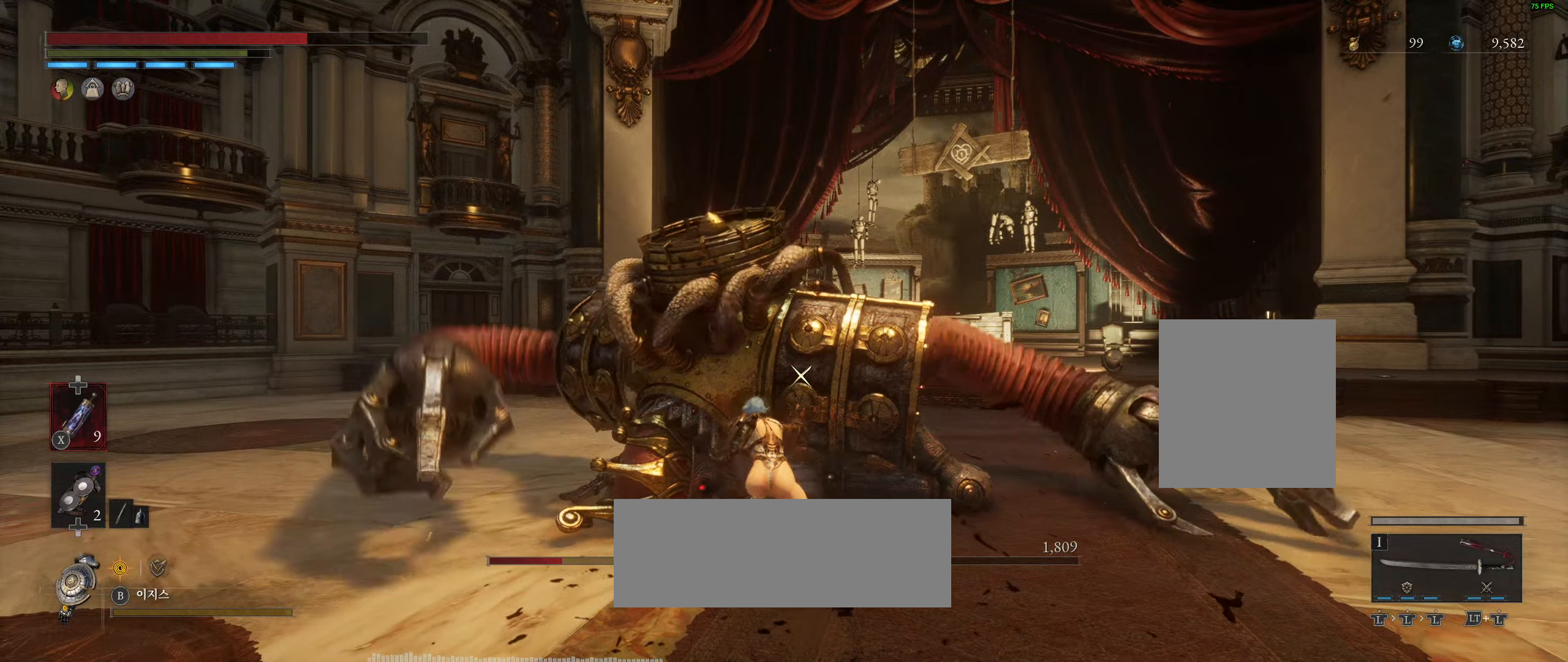
{"buttons": [], "left_stick": "center", "events": []}
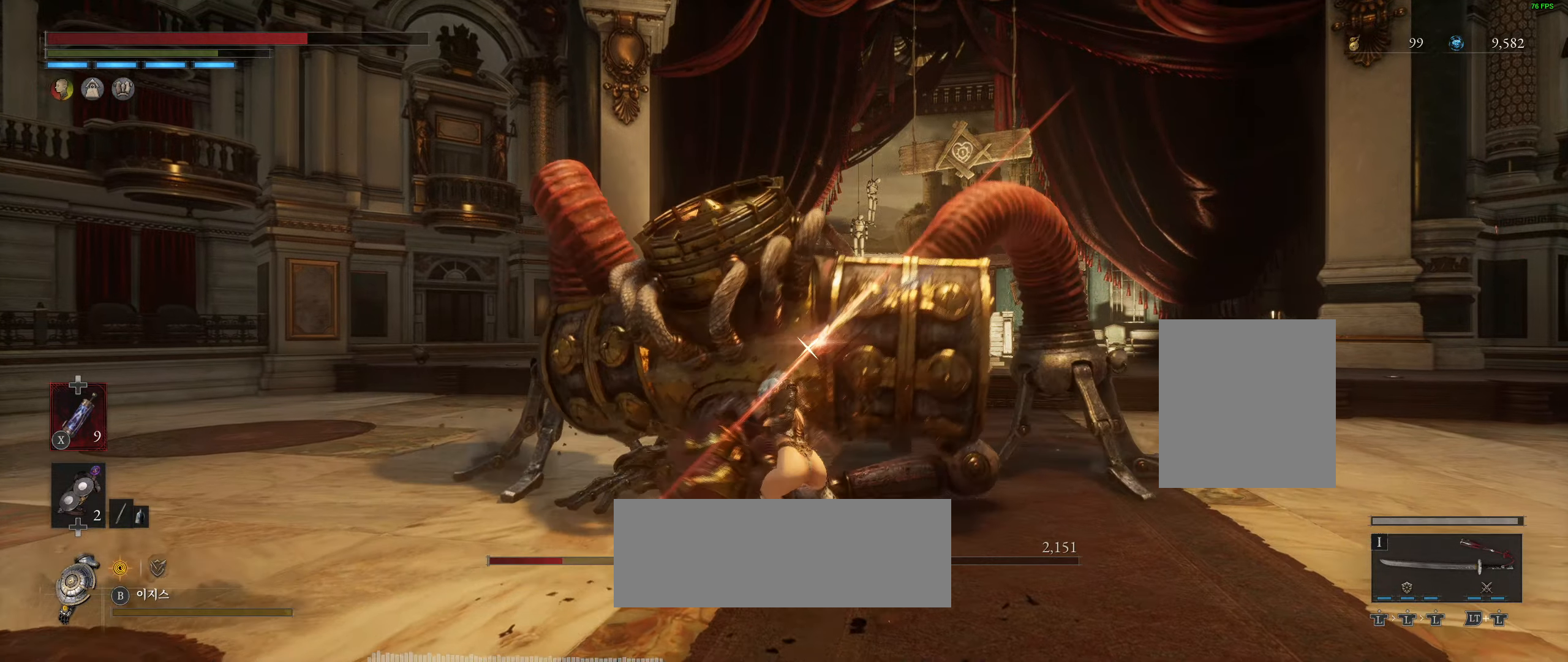
{"buttons": [], "left_stick": "down", "events": [[483, "left_stick", "down"]]}
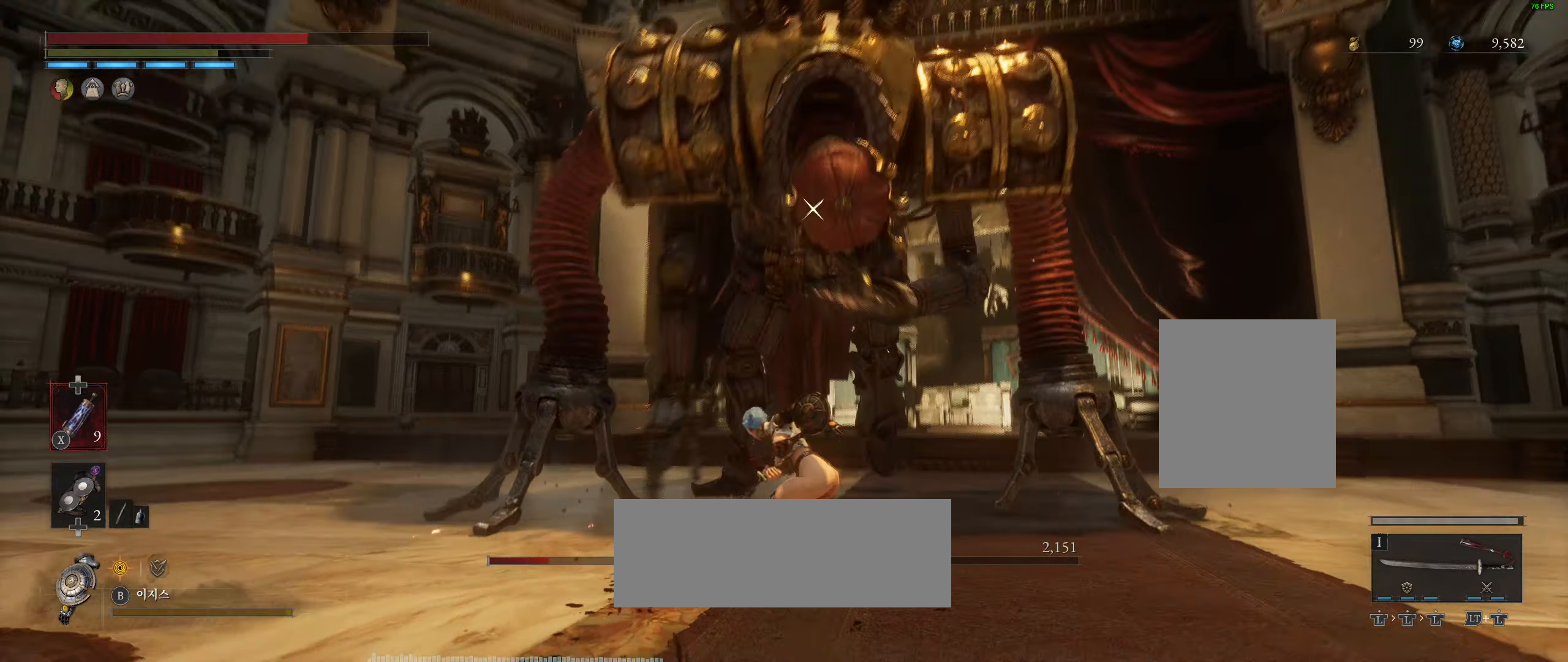
{"buttons": [], "left_stick": "down", "events": []}
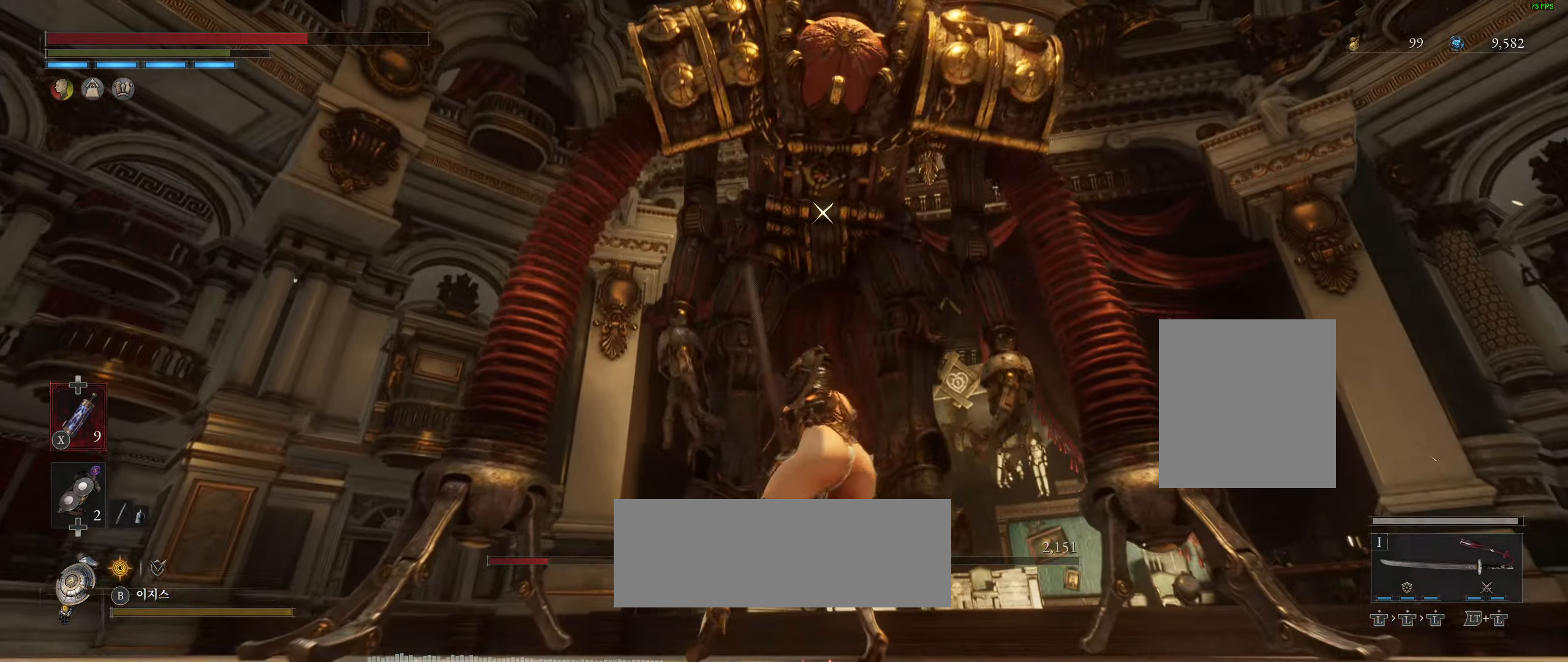
{"buttons": ["L2"], "left_stick": "down", "events": [[150, "L2", "down"]]}
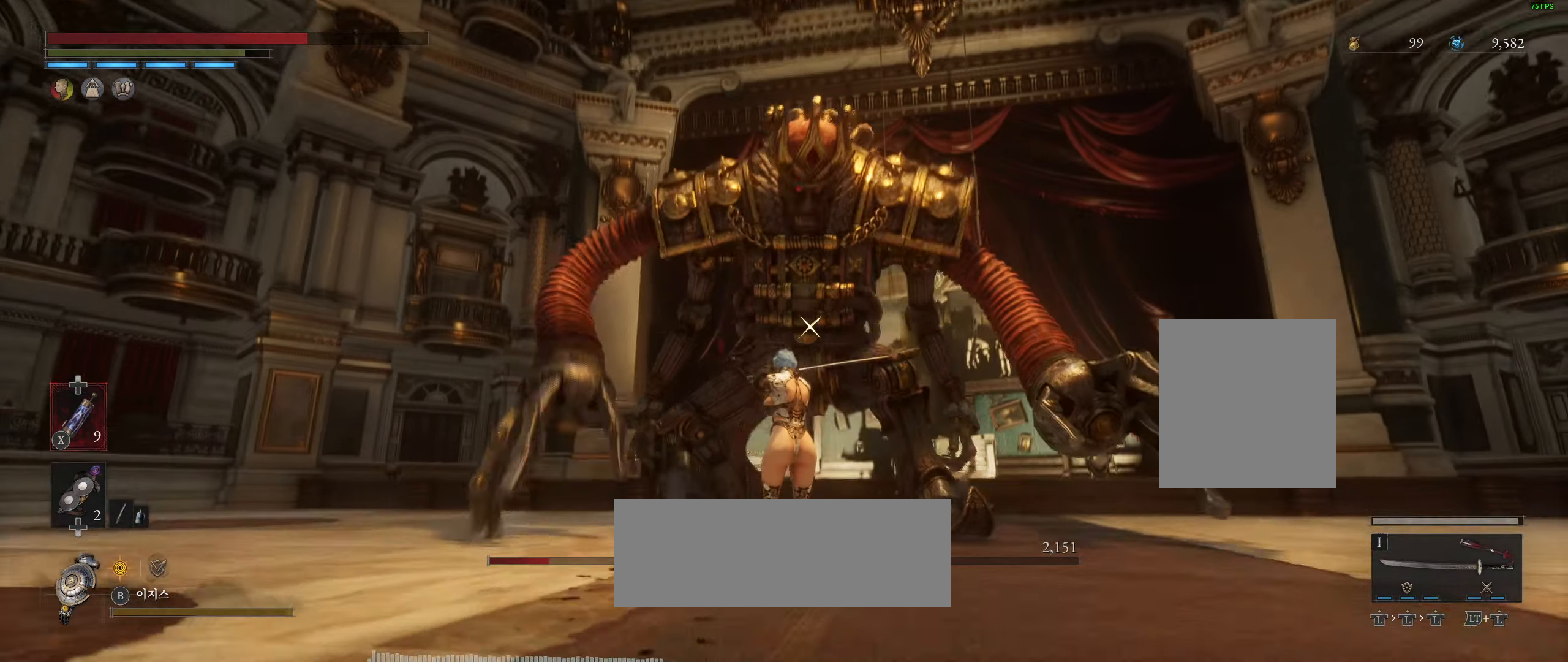
{"buttons": ["R2"], "left_stick": "down-right", "events": [[83, "L2", "up"], [383, "left_stick", "down-right"], [466, "R2", "down"]]}
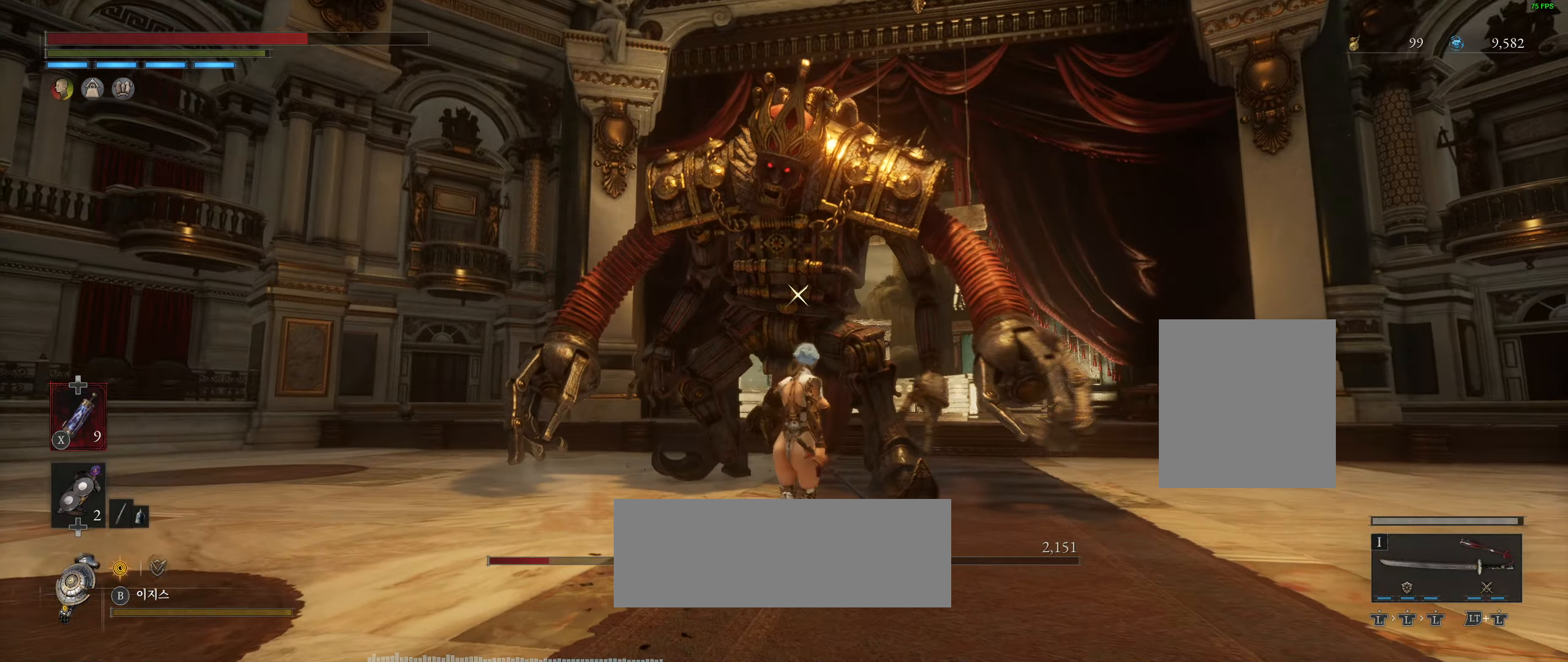
{"buttons": [], "left_stick": "down-right", "events": [[50, "R2", "up"]]}
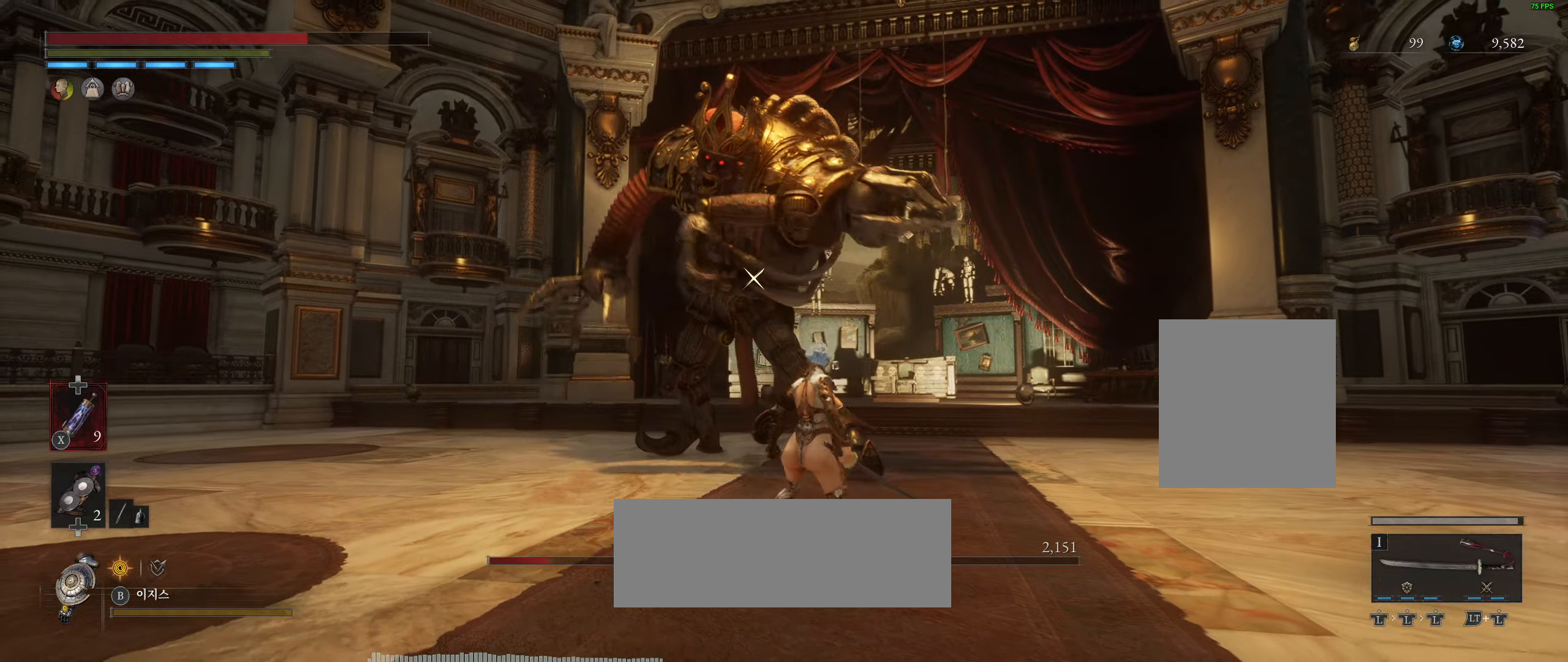
{"buttons": ["L2"], "left_stick": "down-right", "events": [[416, "L2", "down"]]}
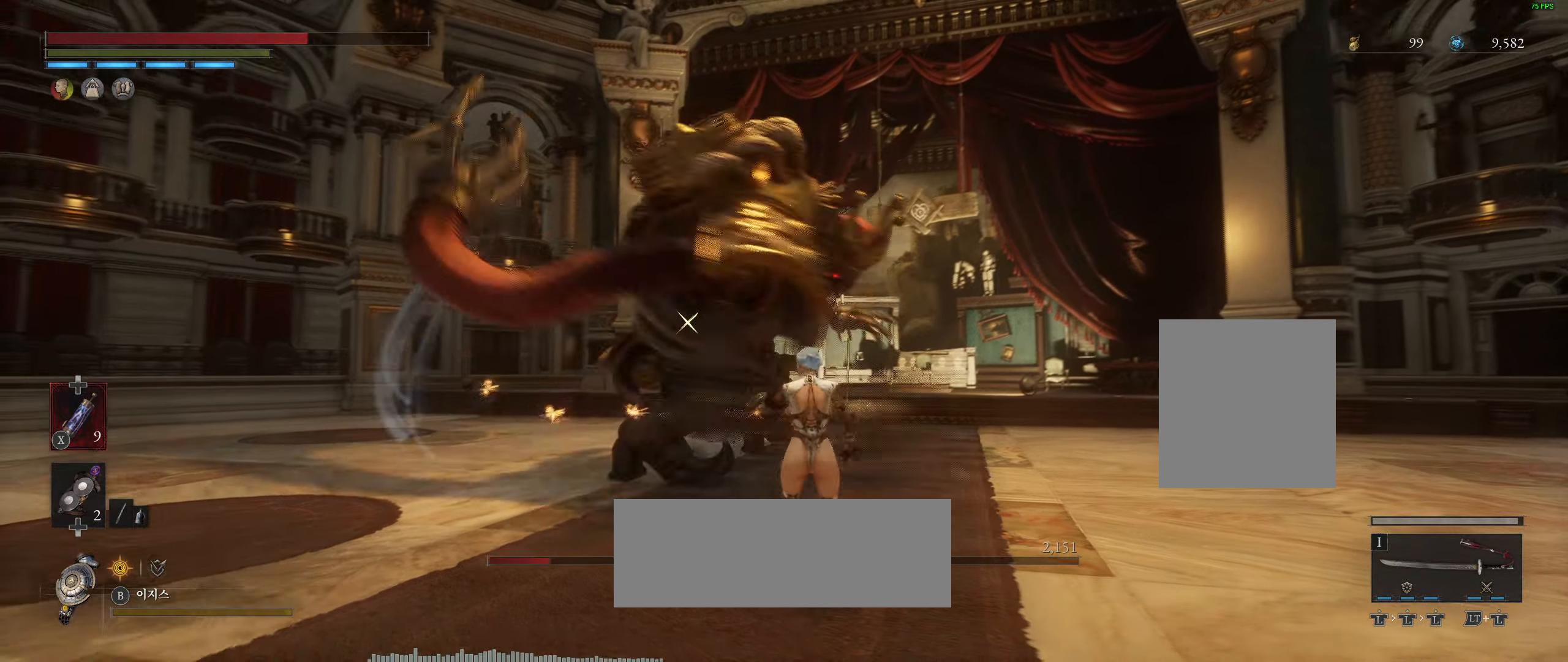
{"buttons": ["L2"], "left_stick": "down-right", "events": [[50, "R2", "down"], [100, "R2", "up"]]}
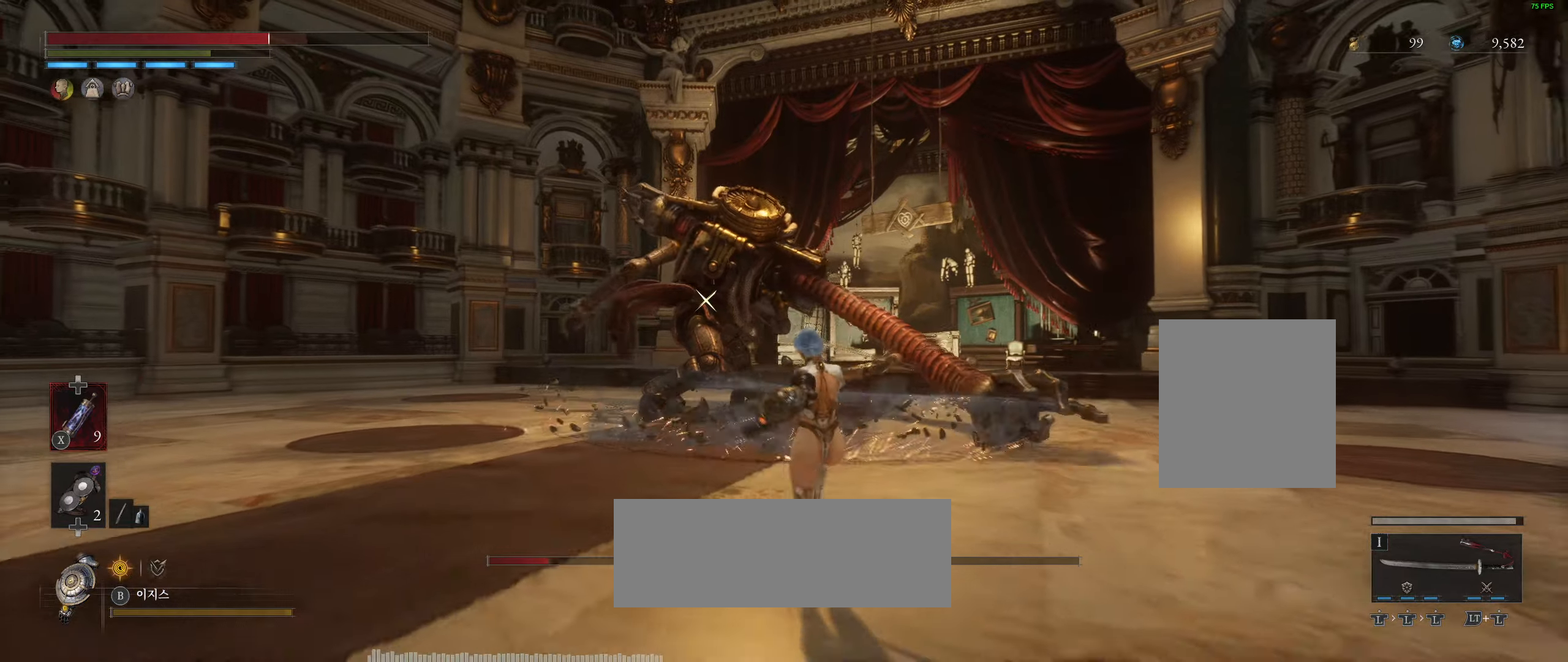
{"buttons": [], "left_stick": "center", "events": [[167, "L2", "up"], [267, "left_stick", "center"]]}
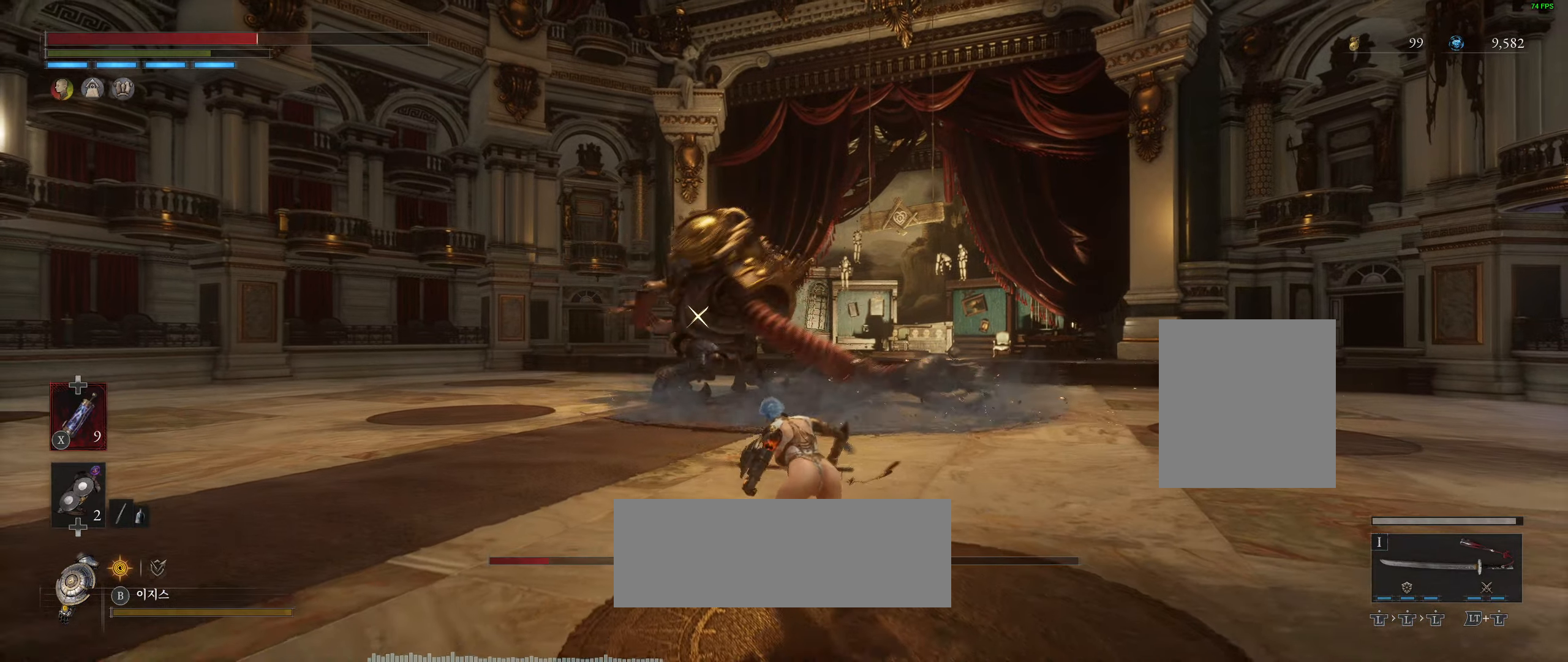
{"buttons": [], "left_stick": "up", "events": [[67, "left_stick", "up"]]}
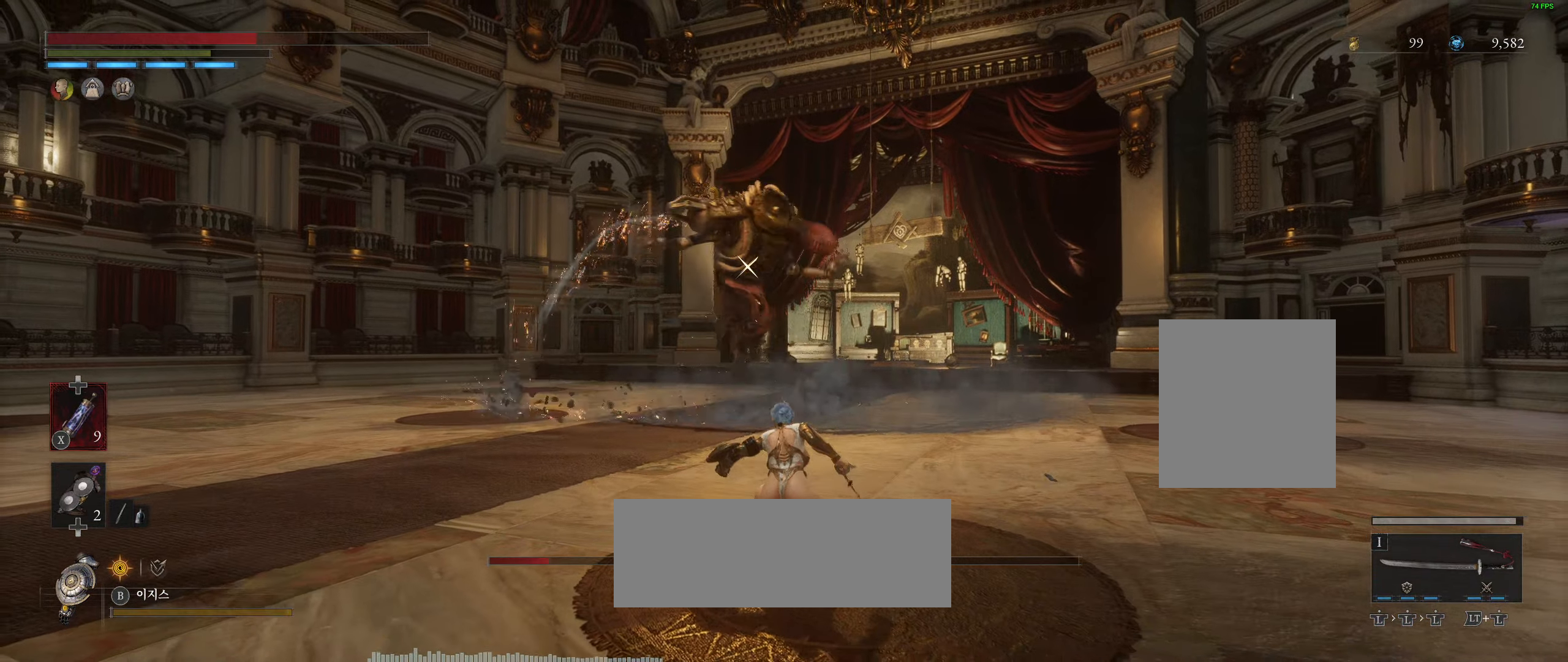
{"buttons": [], "left_stick": "up", "events": []}